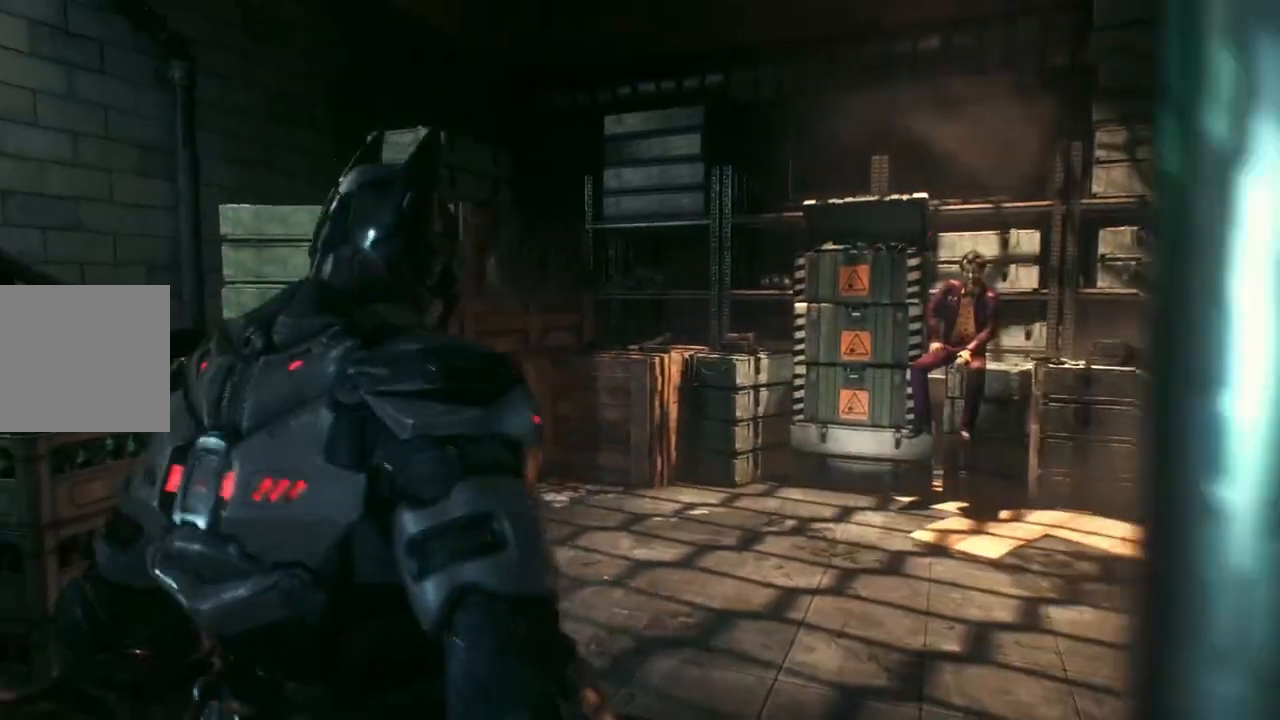
Gameplay with a controller (Xbox layout); each line is a JSON object with the inputs held at the frame after it. "events" lists button and stick changes between this image and that frame as [ms after this image, input, new state], when the widget could be followed in between. Not read: R3.
{"buttons": [], "left_stick": "up", "right_stick": "center", "events": [[283, "left_stick", "up"]]}
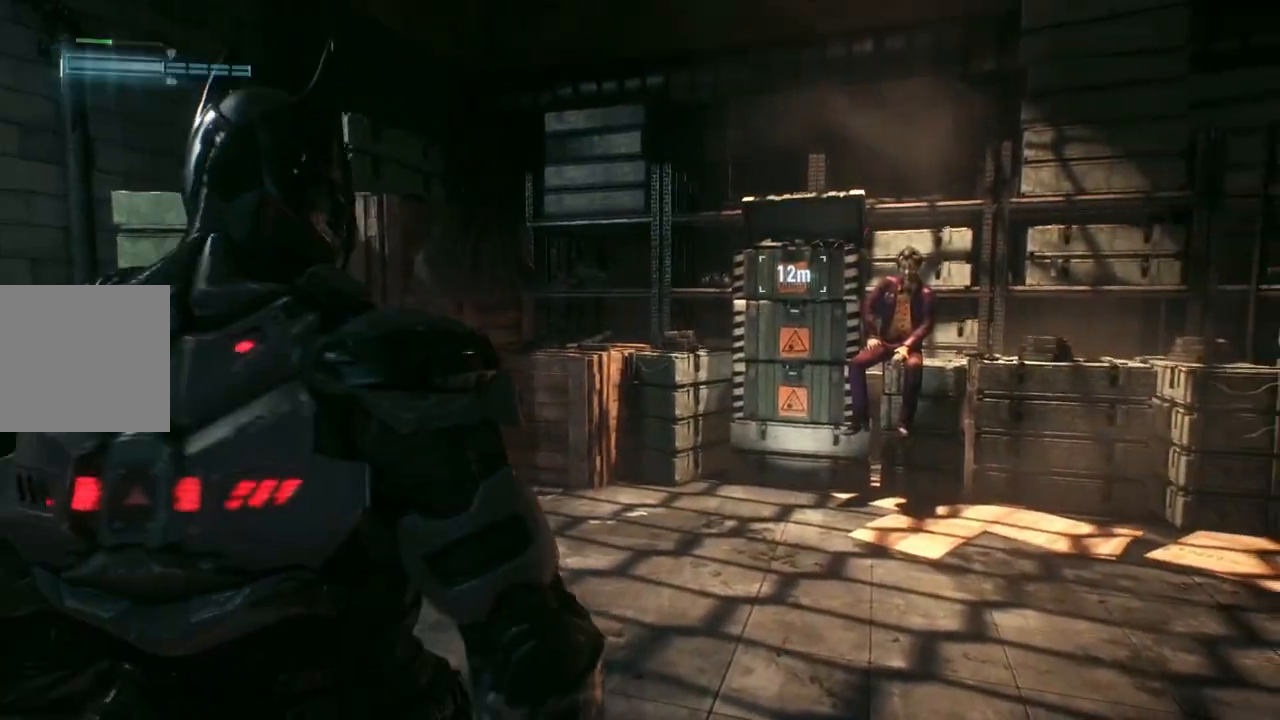
{"buttons": [], "left_stick": "up-right", "right_stick": "center", "events": [[483, "left_stick", "up-right"]]}
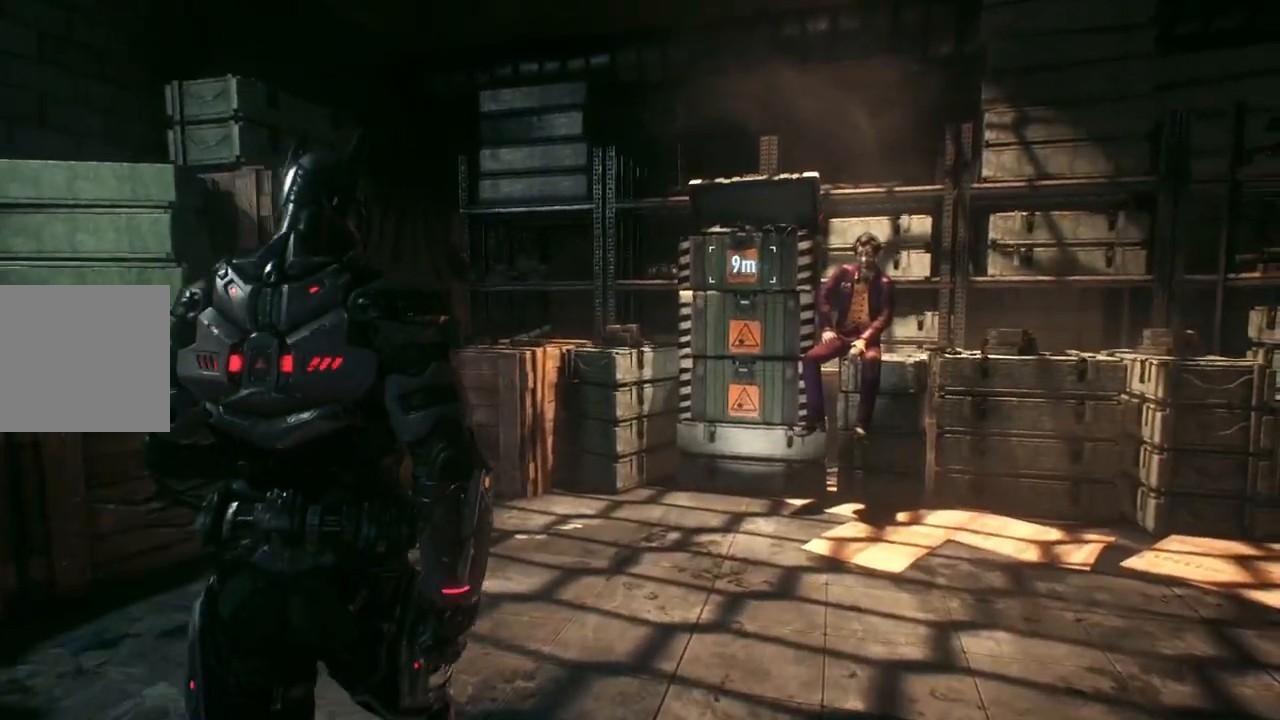
{"buttons": [], "left_stick": "up", "right_stick": "center", "events": [[400, "left_stick", "up"]]}
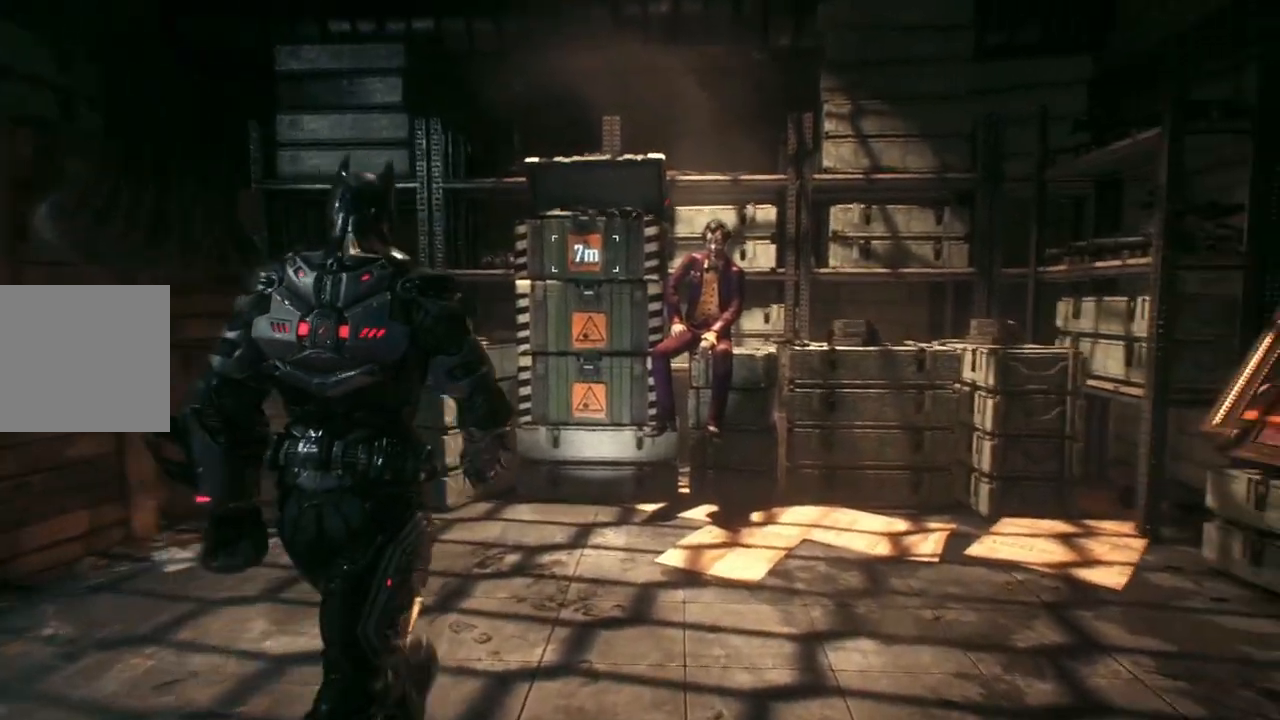
{"buttons": [], "left_stick": "up", "right_stick": "center", "events": []}
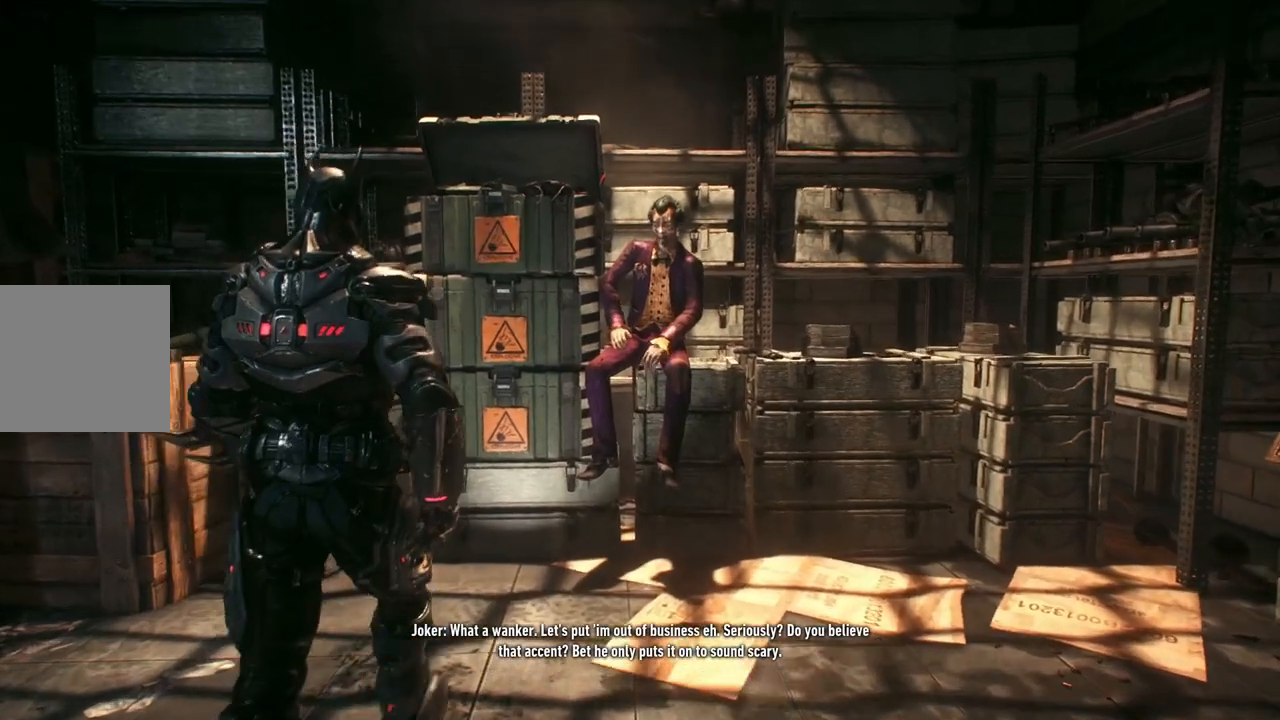
{"buttons": [], "left_stick": "center", "right_stick": "center", "events": [[300, "left_stick", "center"]]}
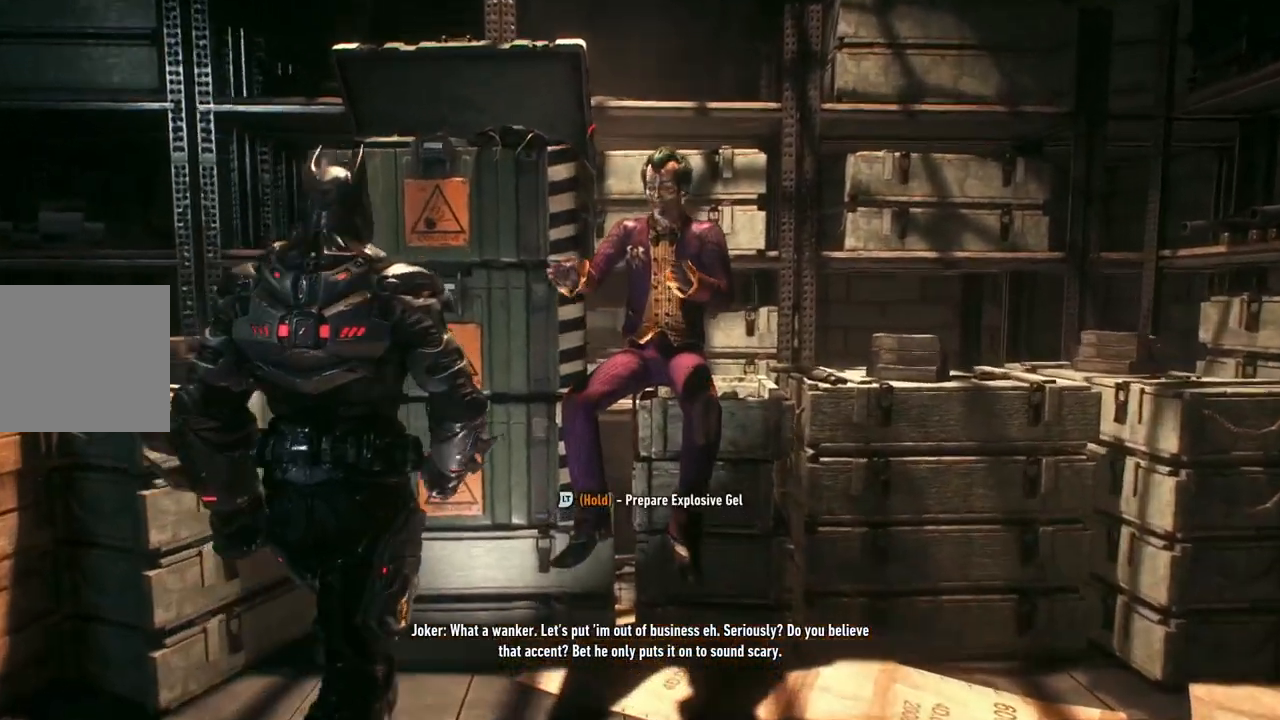
{"buttons": ["L2", "R2"], "left_stick": "center", "right_stick": "center", "events": [[100, "L2", "down"], [450, "R2", "down"]]}
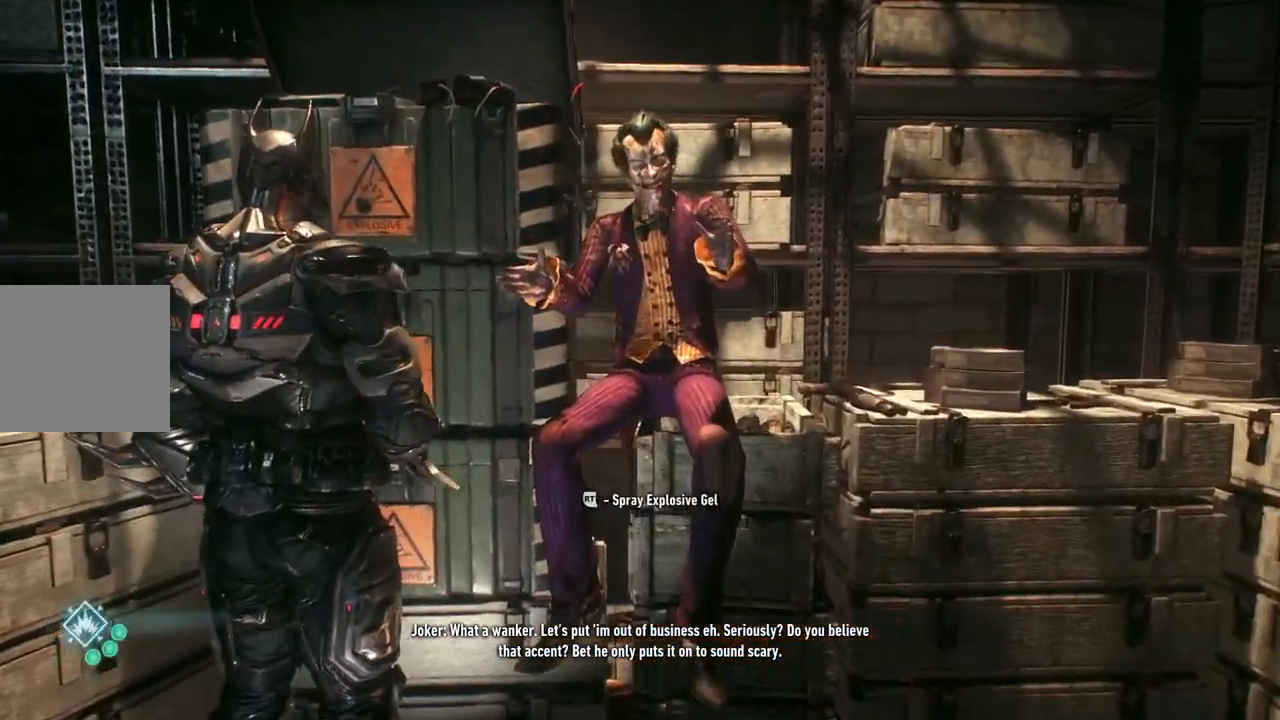
{"buttons": ["L2"], "left_stick": "center", "right_stick": "center", "events": [[283, "R2", "up"]]}
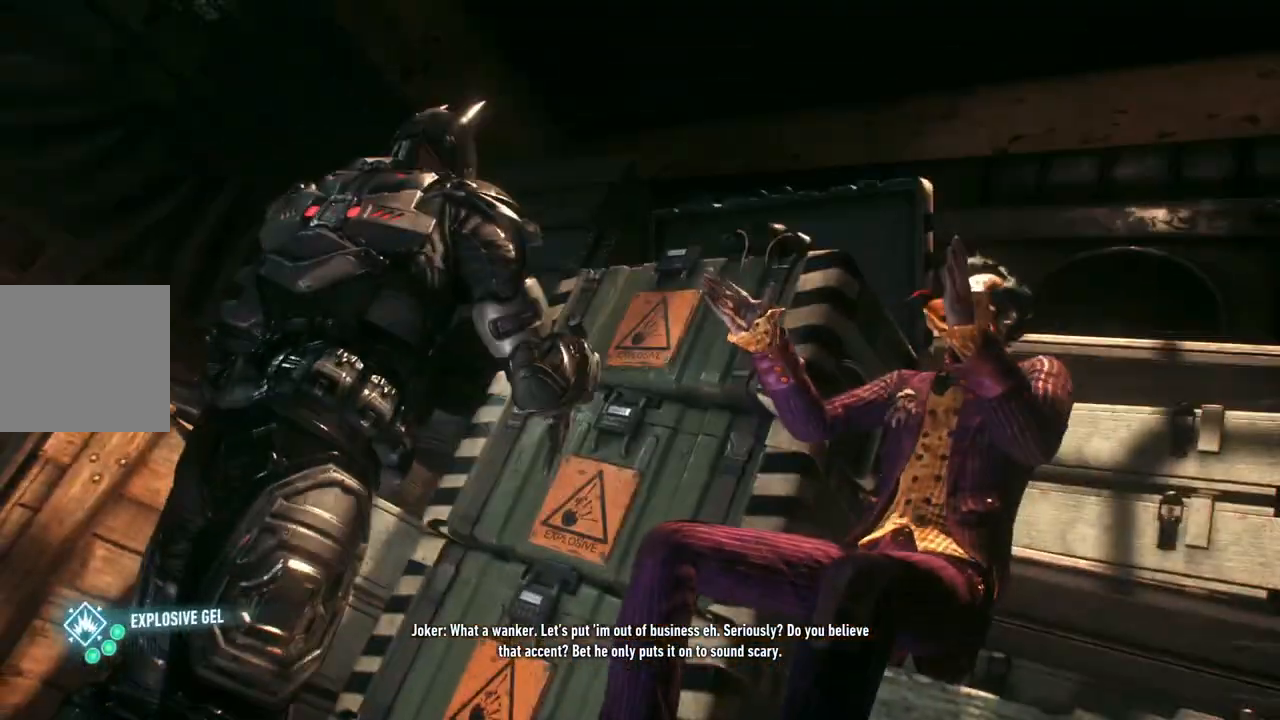
{"buttons": [], "left_stick": "center", "right_stick": "center", "events": [[83, "L2", "up"]]}
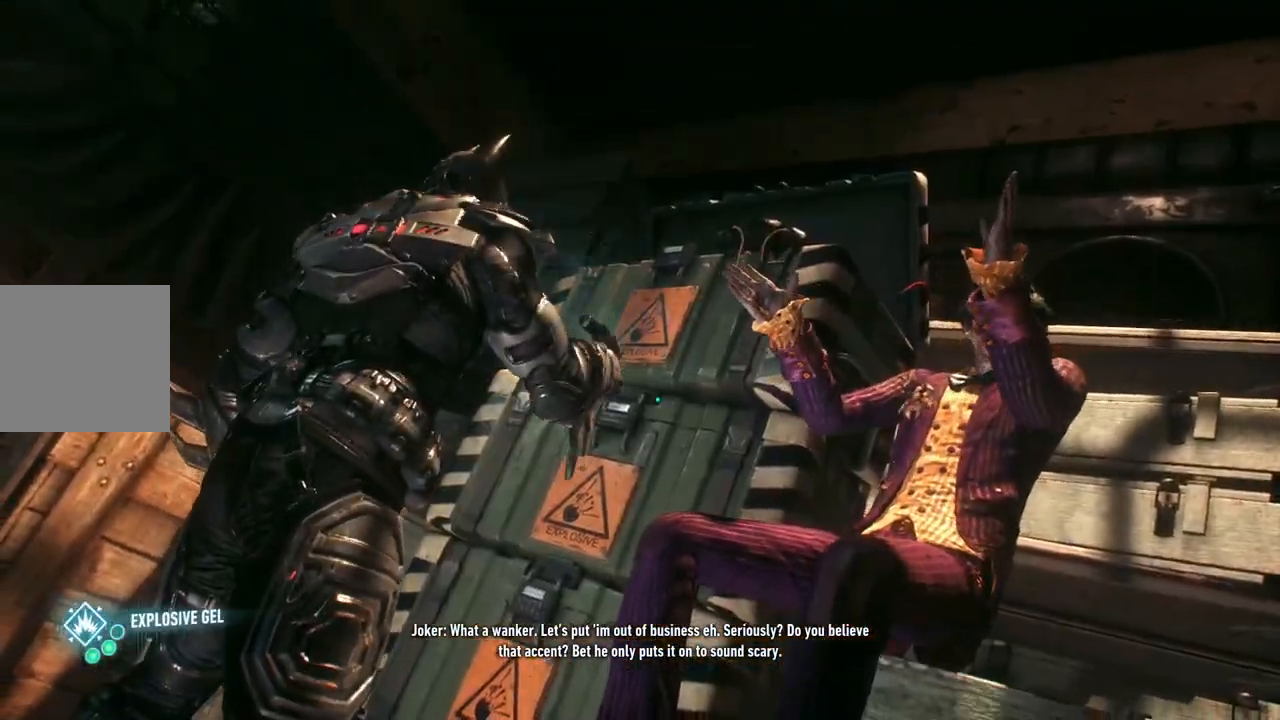
{"buttons": [], "left_stick": "center", "right_stick": "center", "events": []}
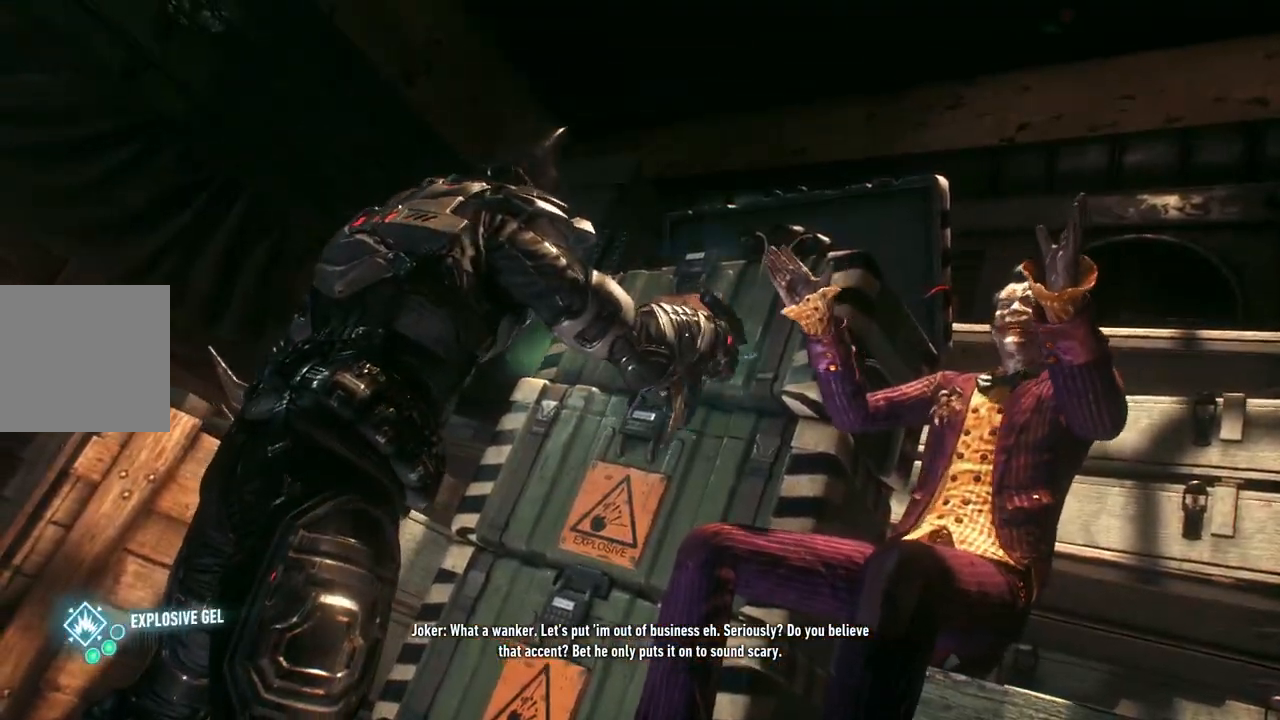
{"buttons": [], "left_stick": "center", "right_stick": "center", "events": []}
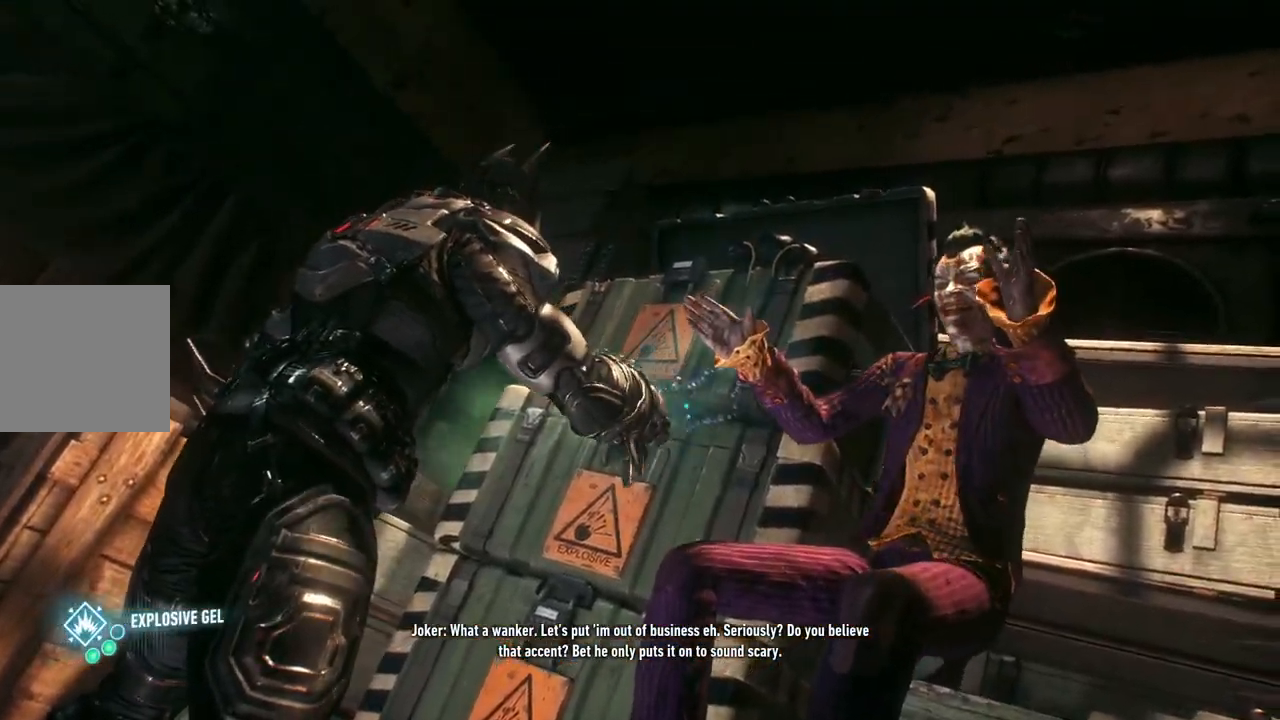
{"buttons": [], "left_stick": "center", "right_stick": "center", "events": []}
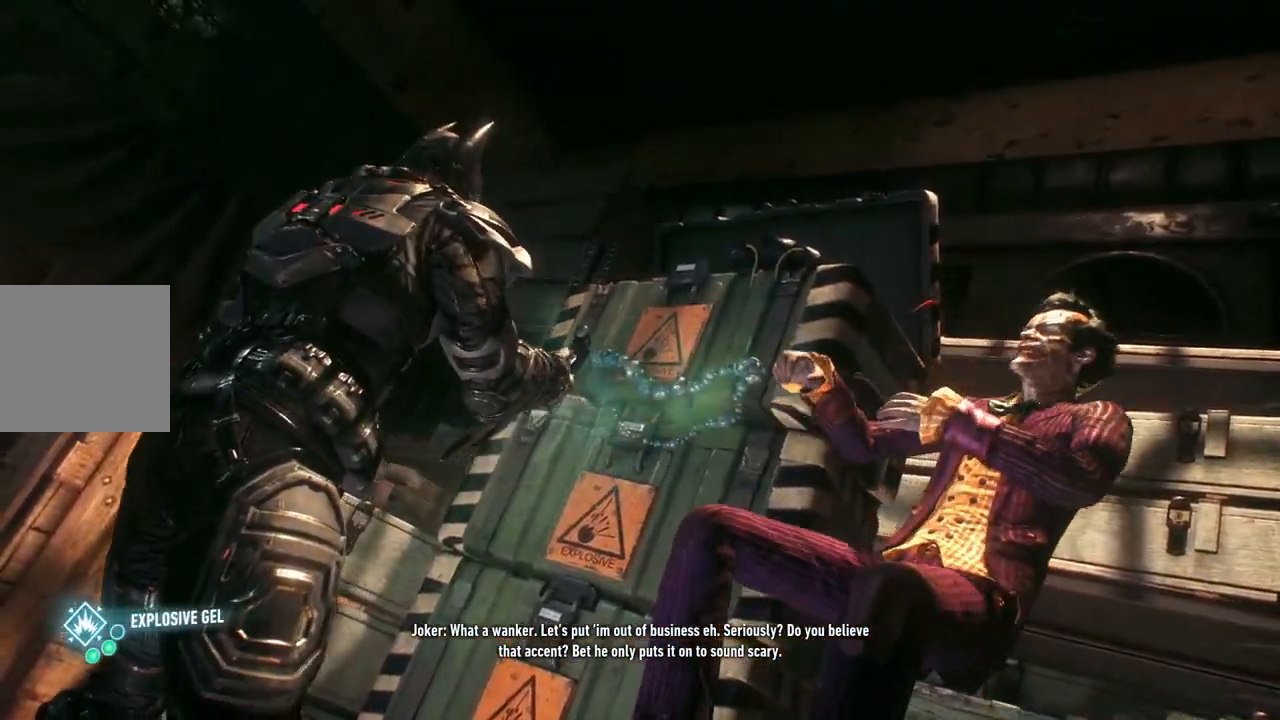
{"buttons": [], "left_stick": "center", "right_stick": "center", "events": []}
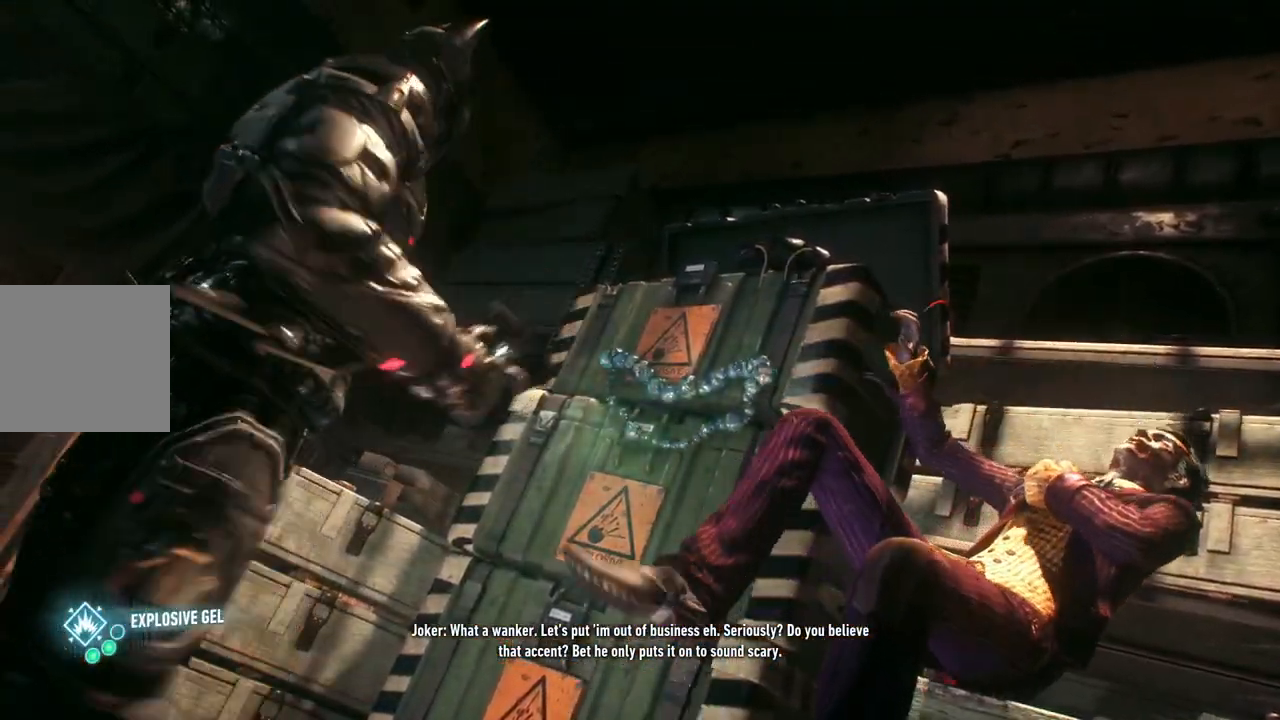
{"buttons": ["L2"], "left_stick": "left", "right_stick": "center", "events": [[183, "L2", "down"], [433, "left_stick", "left"]]}
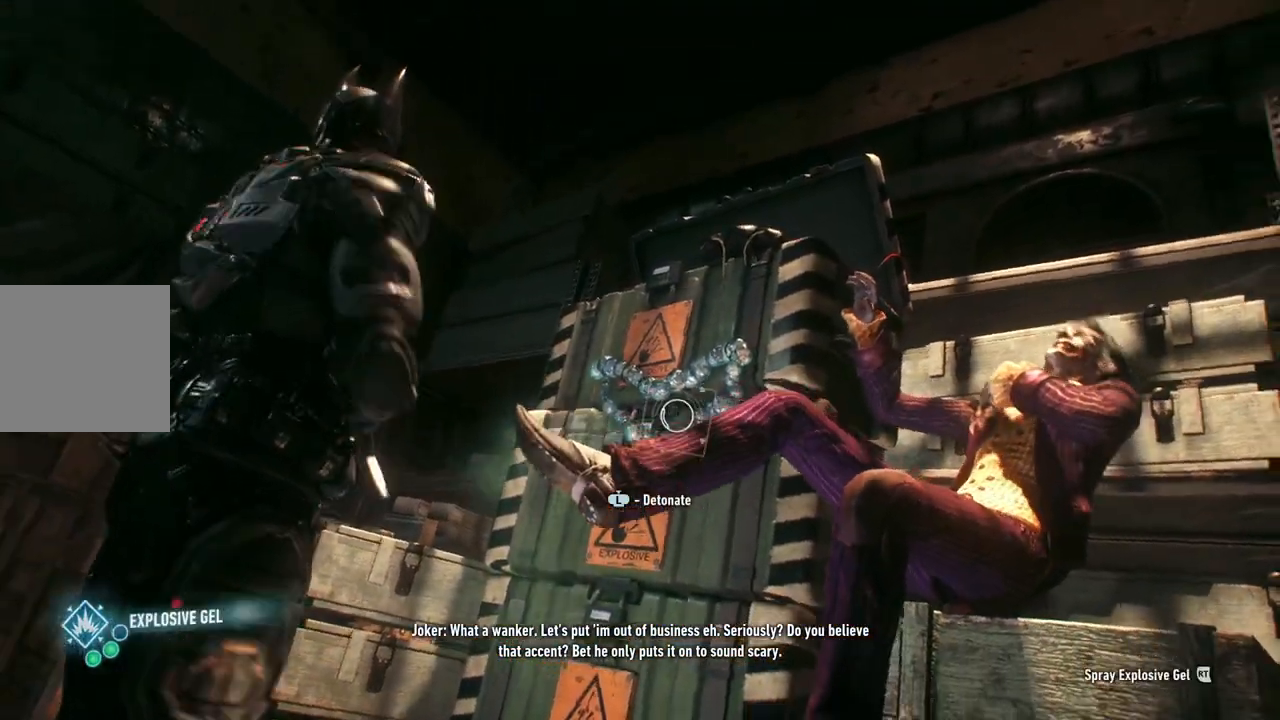
{"buttons": [], "left_stick": "left", "right_stick": "center", "events": [[33, "L3", "down"], [183, "L3", "up"], [350, "L2", "up"]]}
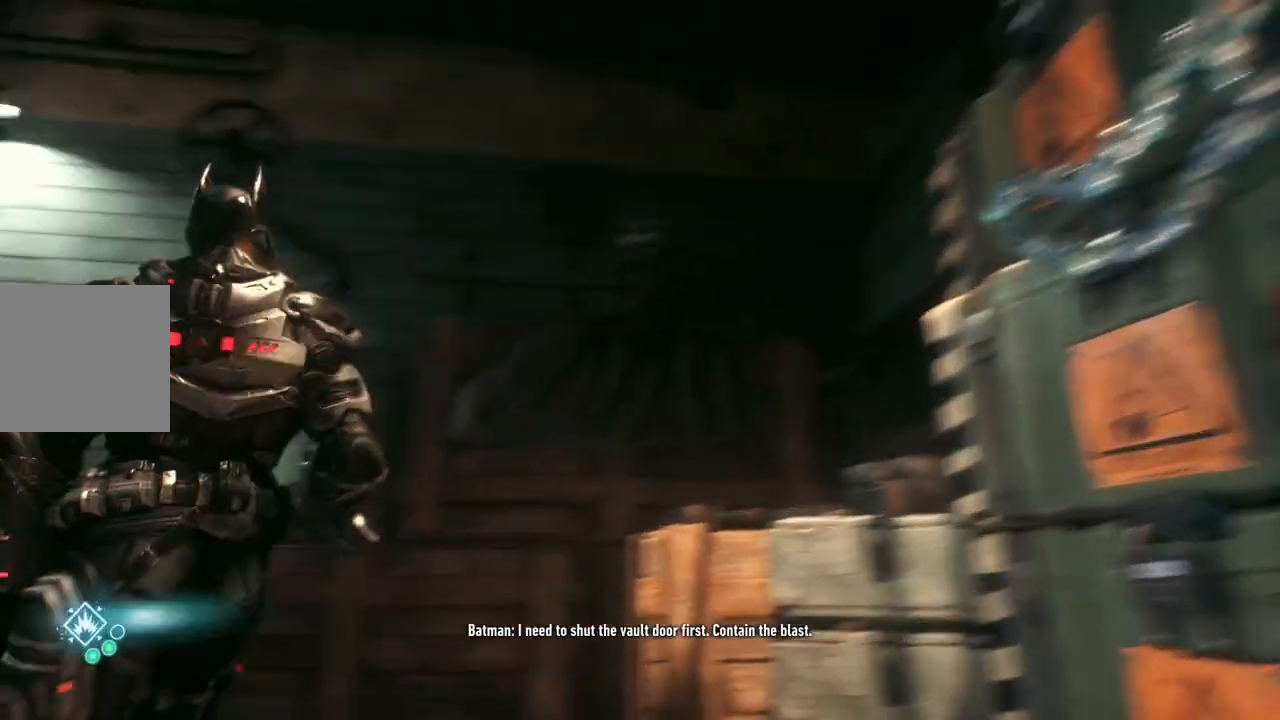
{"buttons": ["A"], "left_stick": "up-left", "right_stick": "center", "events": [[350, "left_stick", "up-left"], [467, "A", "down"]]}
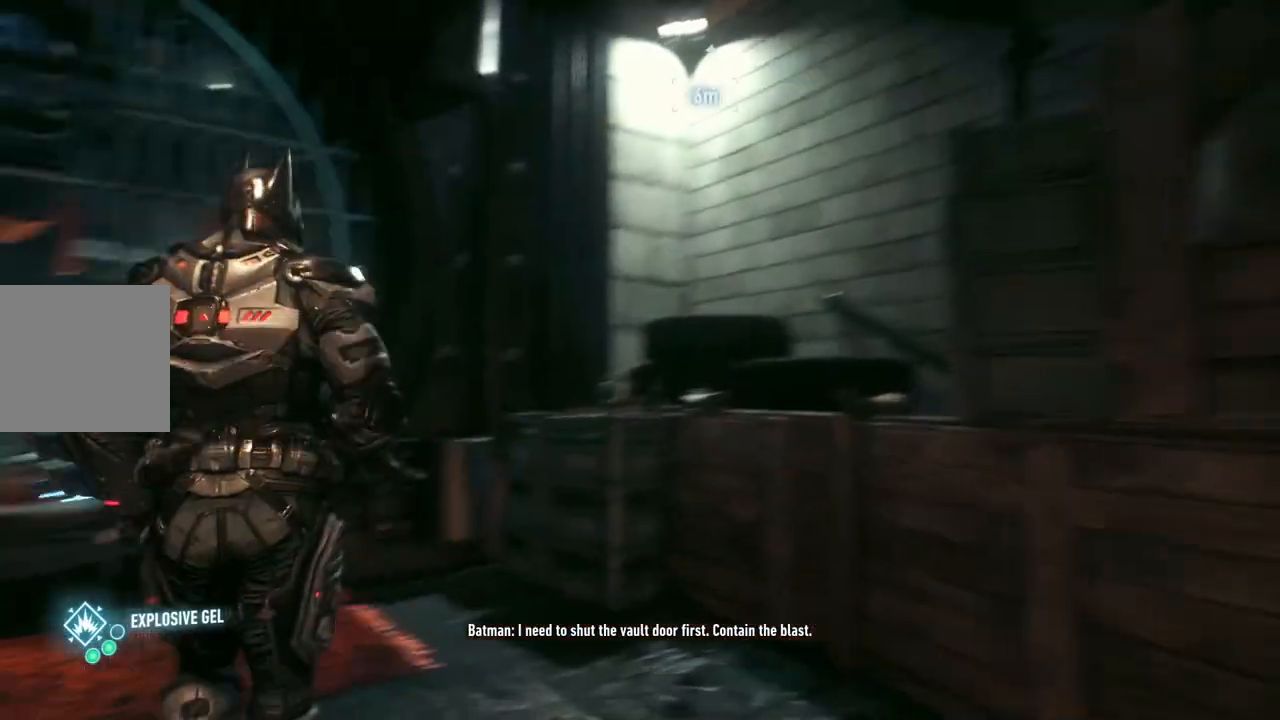
{"buttons": ["A"], "left_stick": "up-left", "right_stick": "center", "events": []}
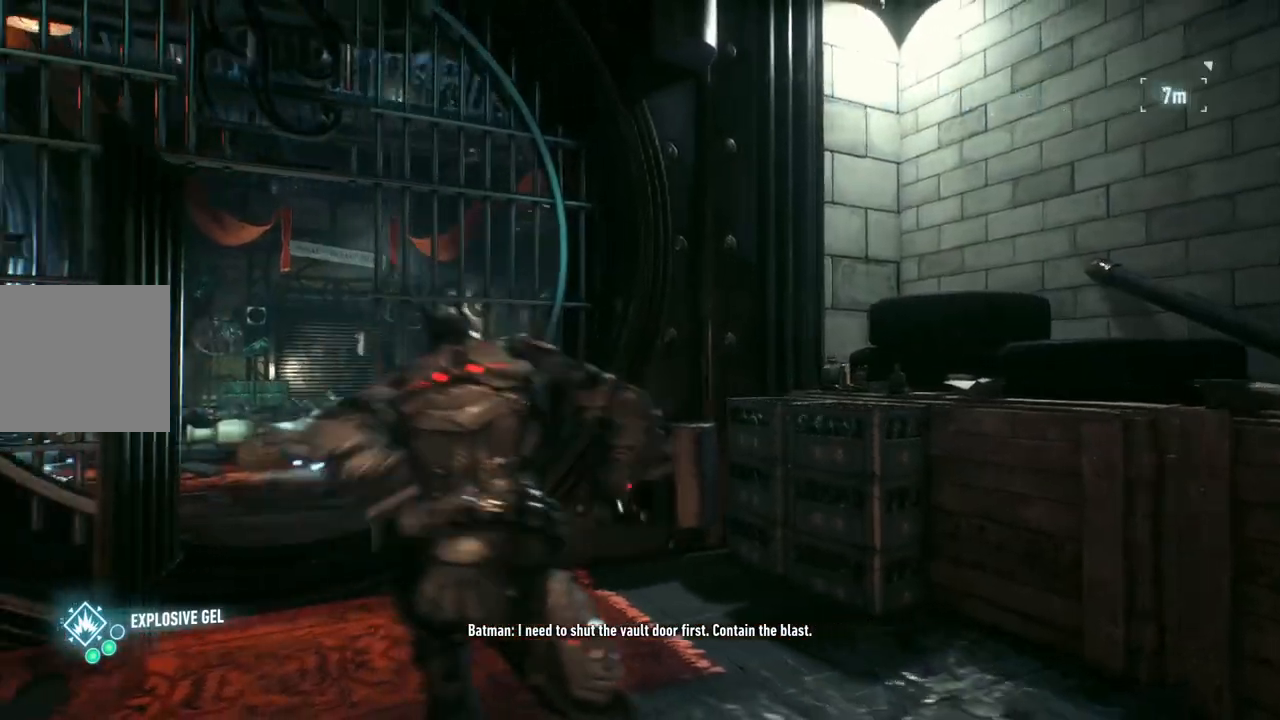
{"buttons": [], "left_stick": "up", "right_stick": "center", "events": [[417, "A", "up"], [483, "left_stick", "up"]]}
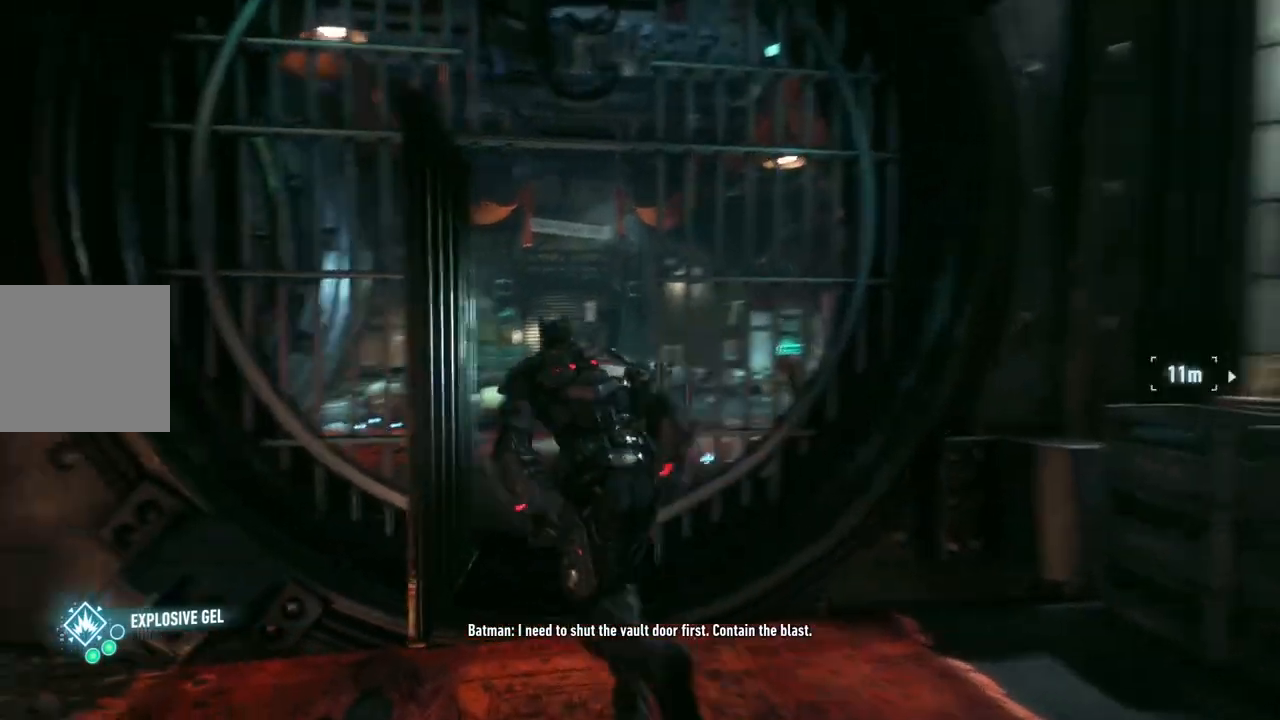
{"buttons": [], "left_stick": "up", "right_stick": "left", "events": [[300, "right_stick", "left"]]}
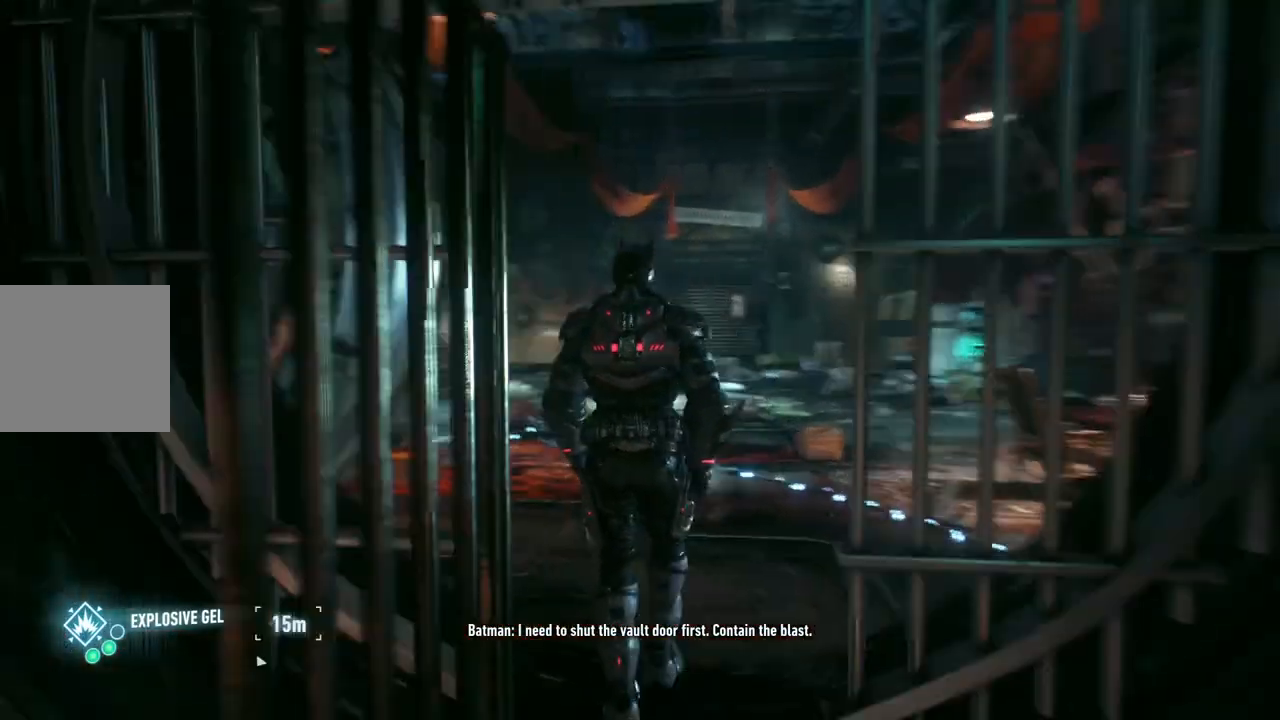
{"buttons": [], "left_stick": "up-right", "right_stick": "center", "events": [[267, "right_stick", "center"], [433, "left_stick", "up-right"]]}
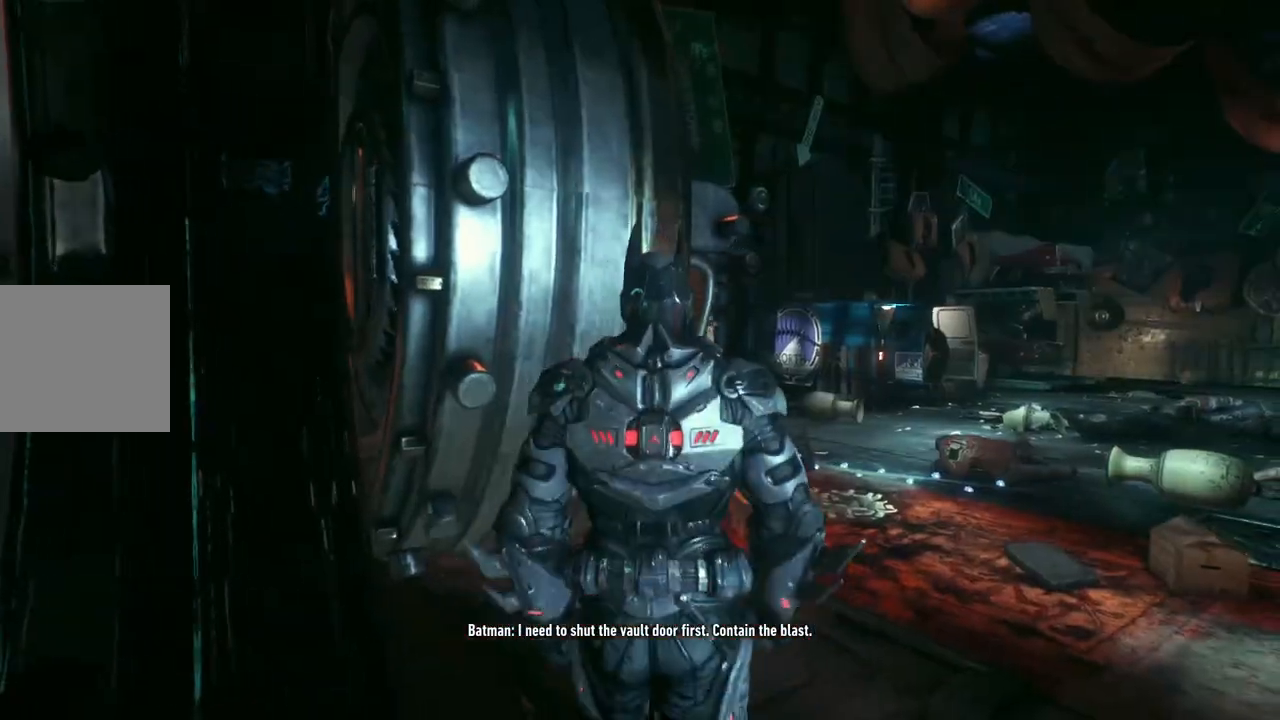
{"buttons": [], "left_stick": "up-right", "right_stick": "left", "events": [[133, "right_stick", "left"]]}
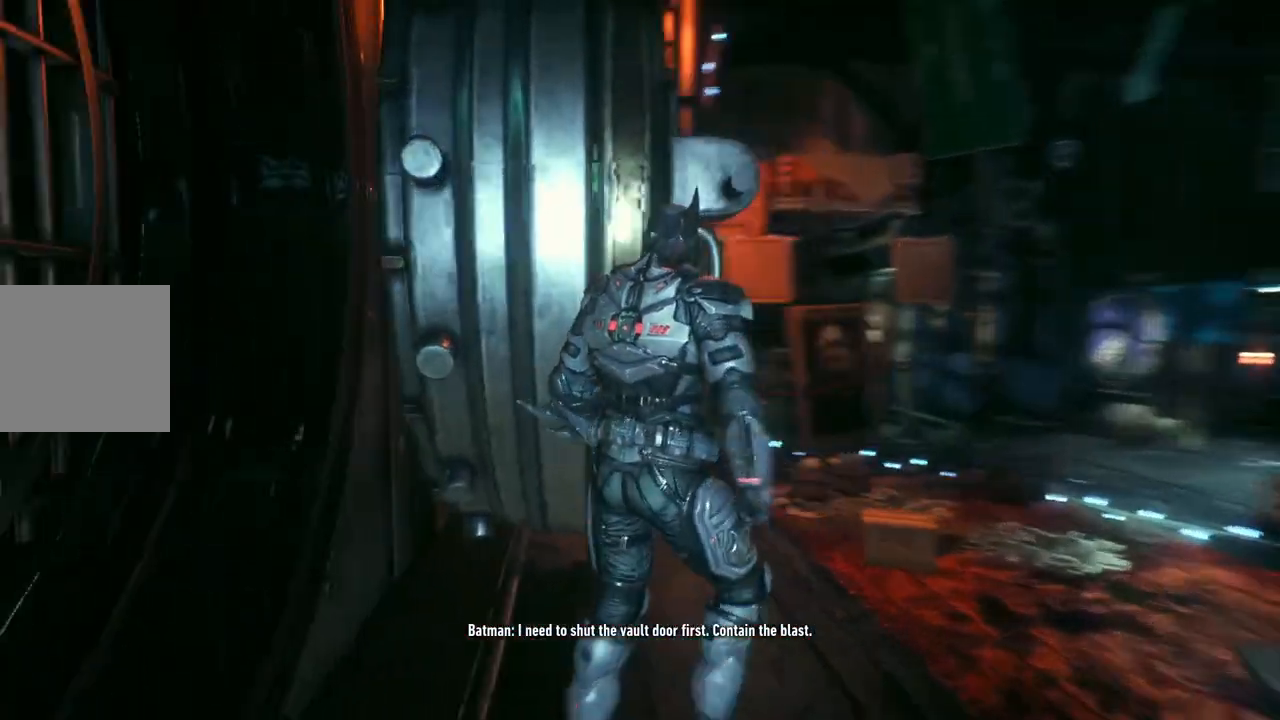
{"buttons": [], "left_stick": "up", "right_stick": "center", "events": [[250, "right_stick", "center"], [367, "left_stick", "up"]]}
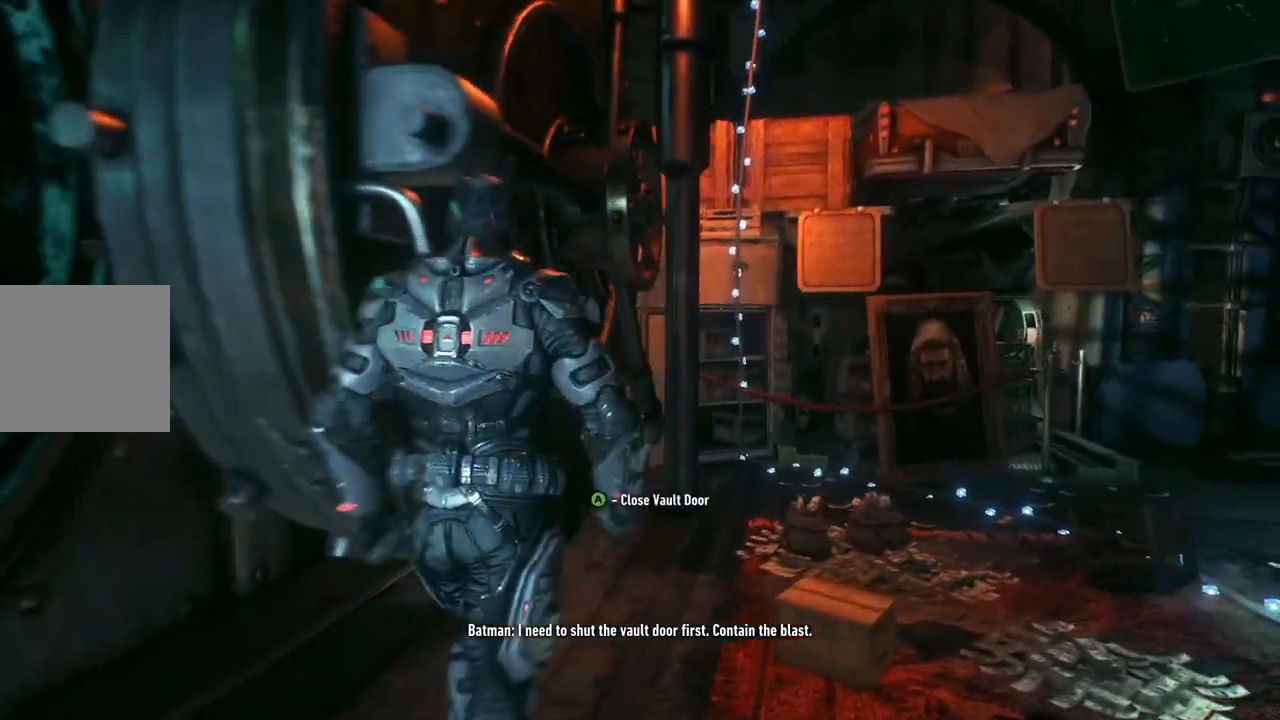
{"buttons": ["A"], "left_stick": "center", "right_stick": "center", "events": [[67, "left_stick", "up-left"], [217, "A", "down"], [283, "left_stick", "center"]]}
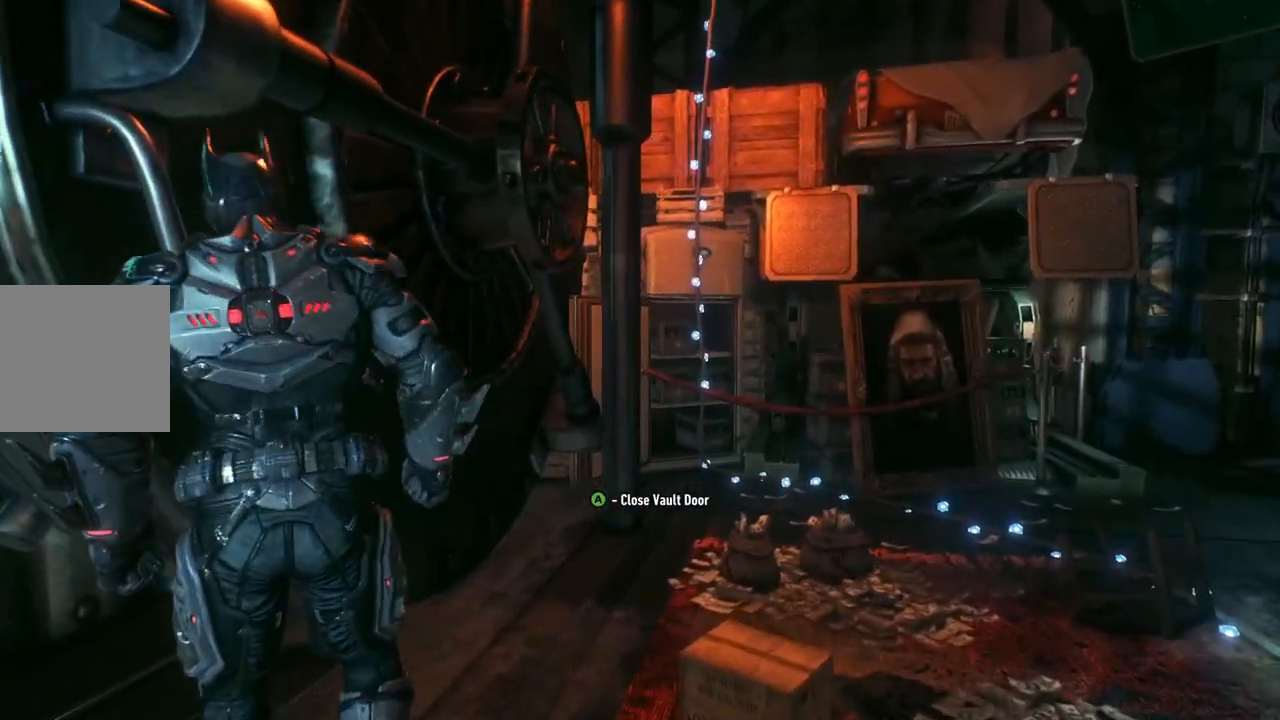
{"buttons": [], "left_stick": "center", "right_stick": "center", "events": [[50, "A", "up"]]}
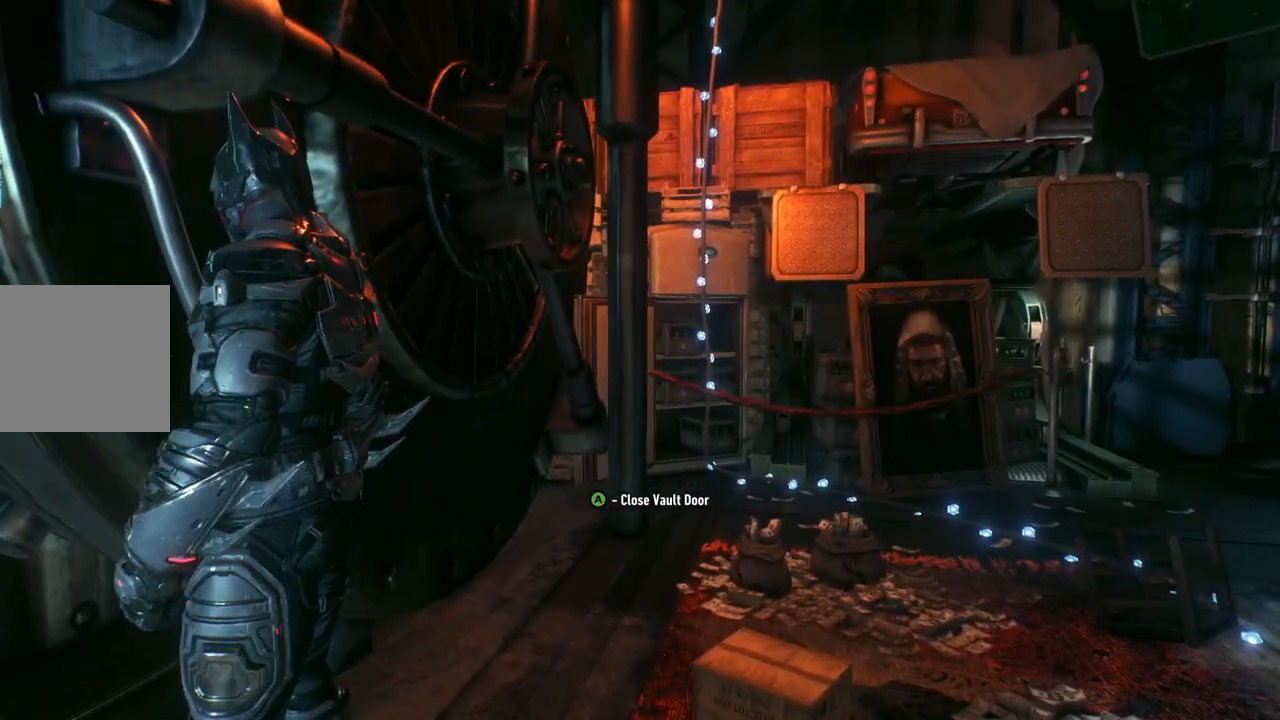
{"buttons": [], "left_stick": "center", "right_stick": "center", "events": [[17, "A", "down"], [167, "A", "up"]]}
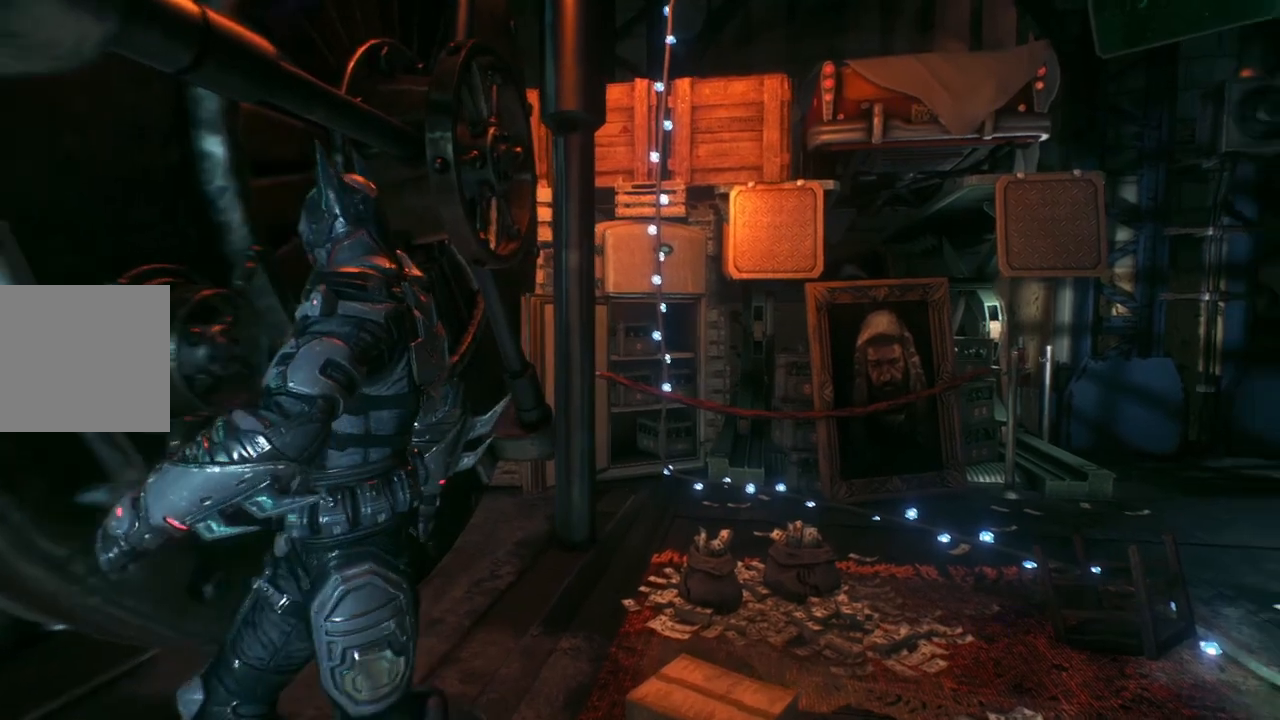
{"buttons": [], "left_stick": "center", "right_stick": "center", "events": []}
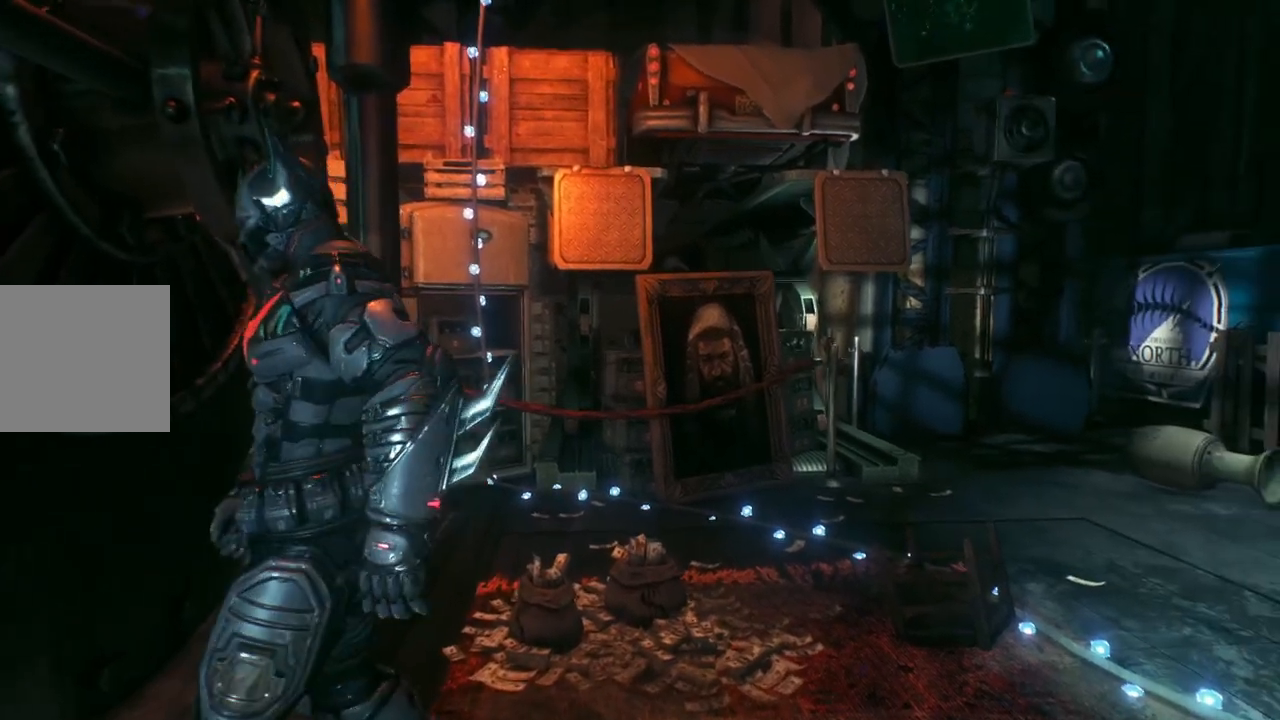
{"buttons": [], "left_stick": "center", "right_stick": "center", "events": []}
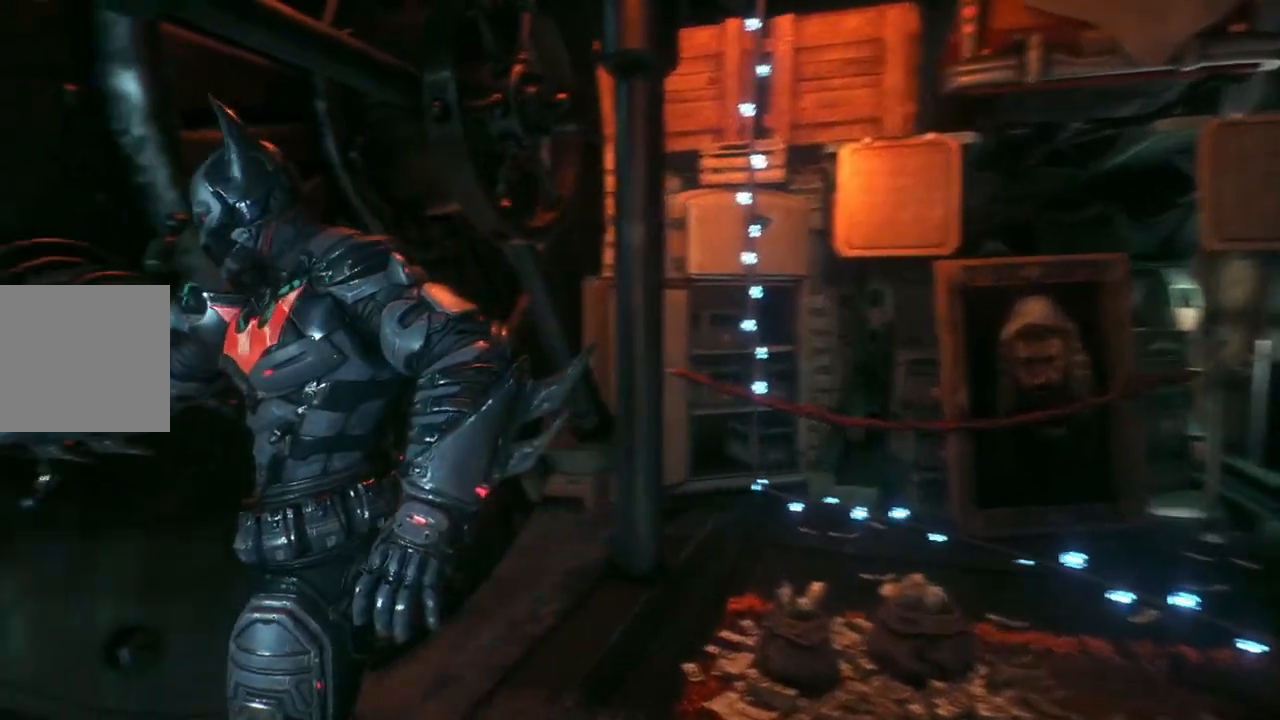
{"buttons": [], "left_stick": "center", "right_stick": "center", "events": []}
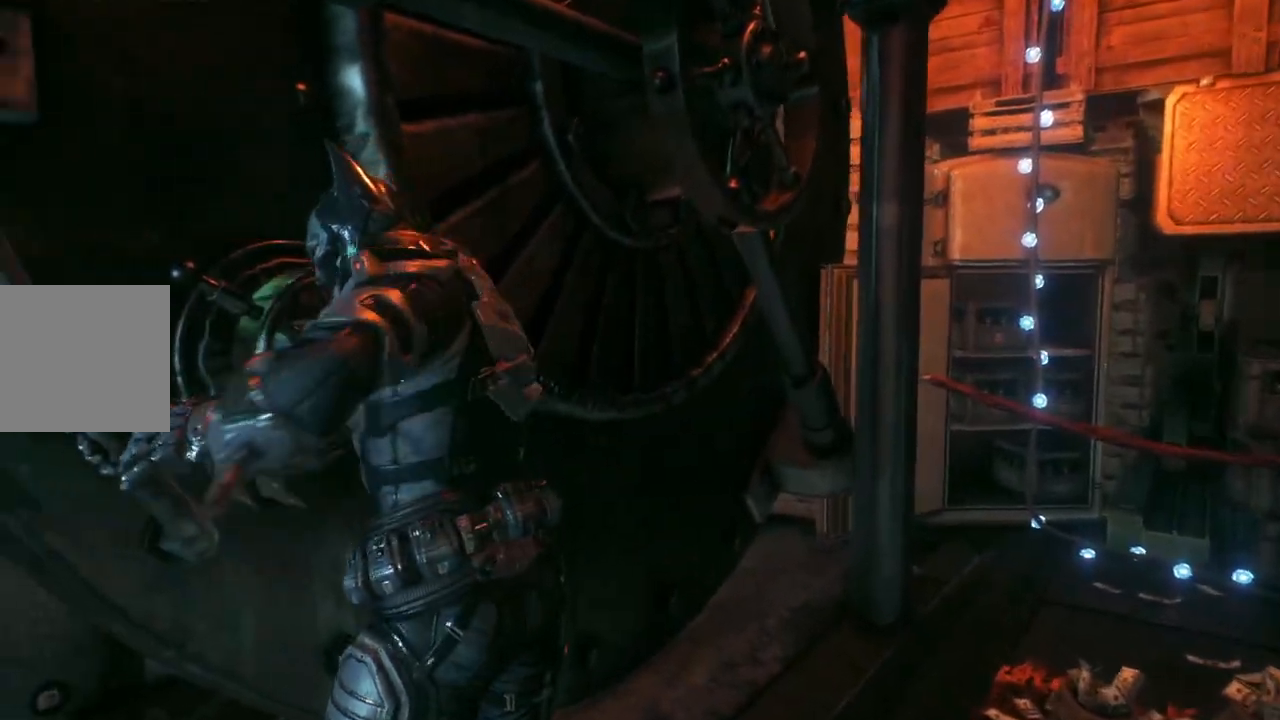
{"buttons": [], "left_stick": "center", "right_stick": "center", "events": []}
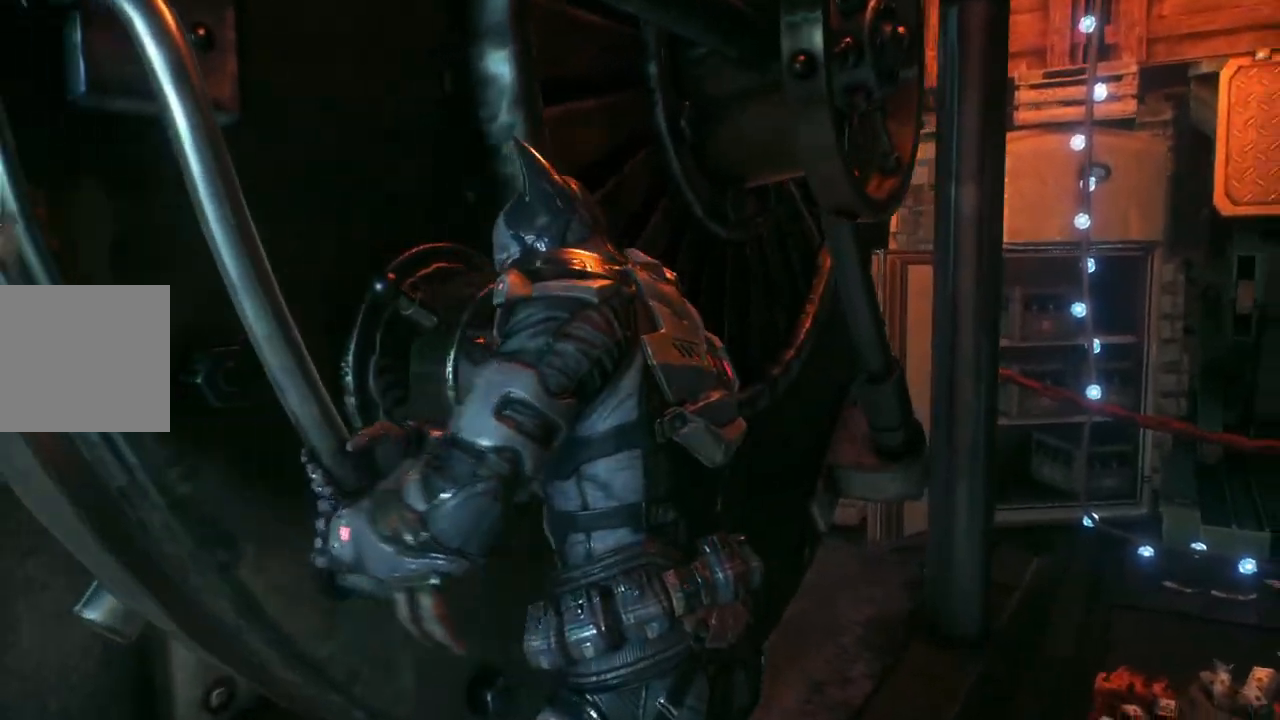
{"buttons": ["L2"], "left_stick": "center", "right_stick": "center", "events": [[367, "L2", "down"]]}
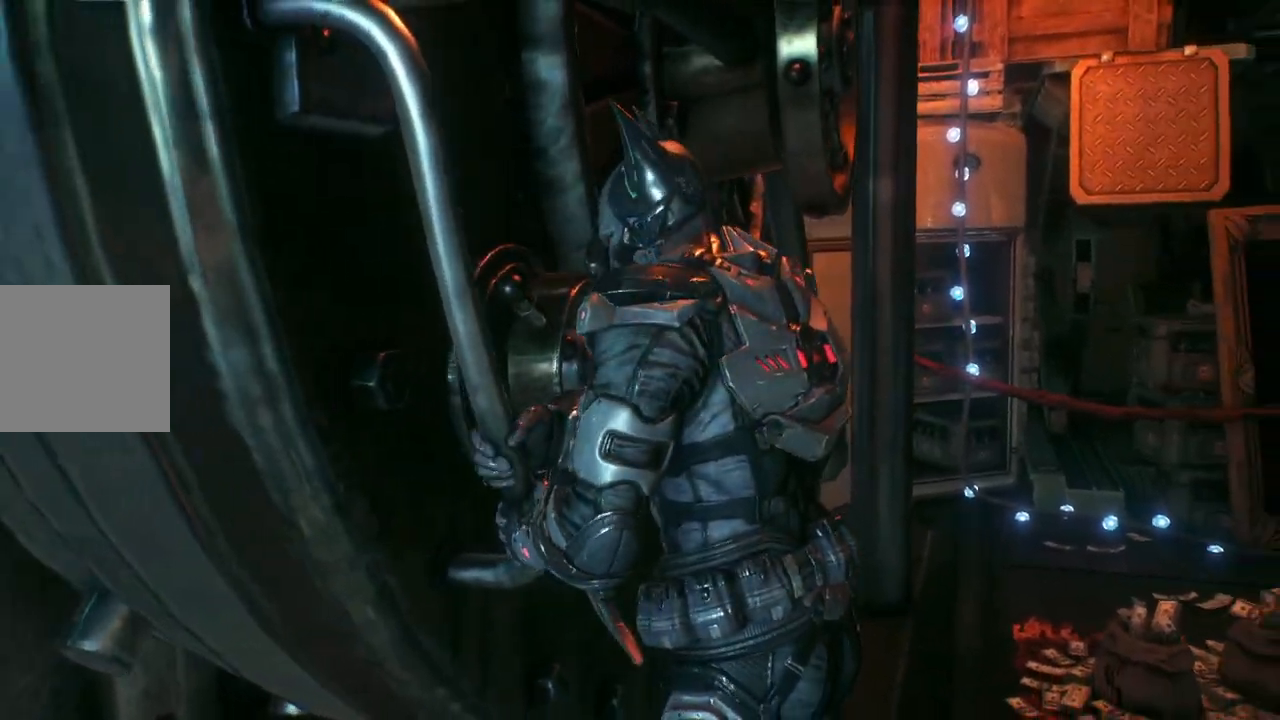
{"buttons": [], "left_stick": "center", "right_stick": "center", "events": [[133, "L2", "up"]]}